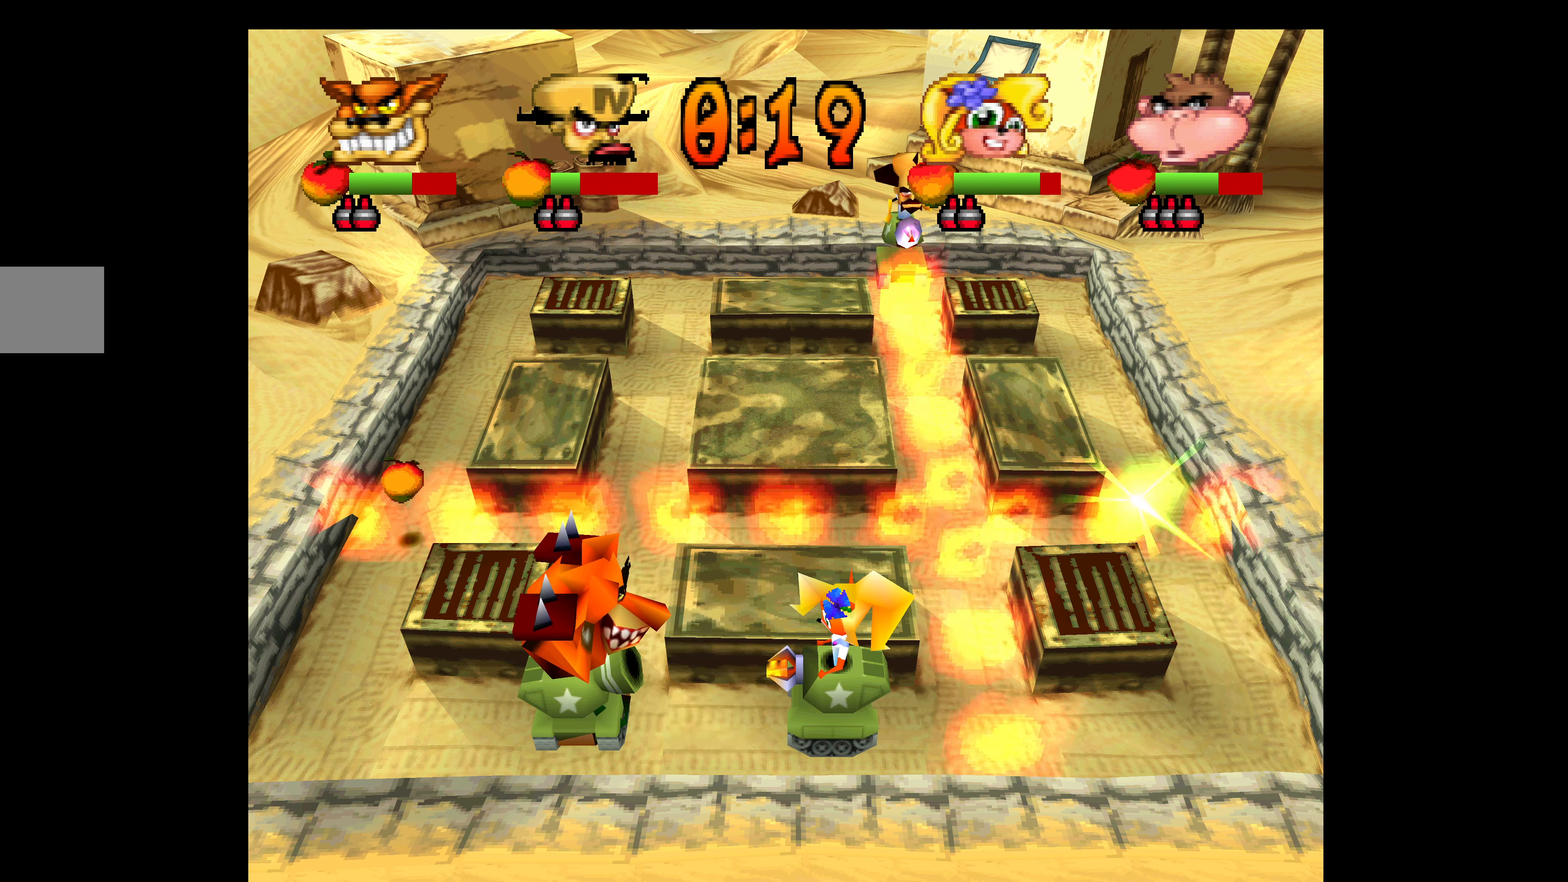
Gameplay with a controller (PlayStation layout); each line is a JSON object with the inputs held at the frame after it. "events" lists button and stick changes between this image and that frame as [ms after this image, input, new state], when the widget could be followed in between. Not read: right_stick.
{"buttons": [], "left_stick": "center", "events": [[450, "DPAD_LEFT", "up"]]}
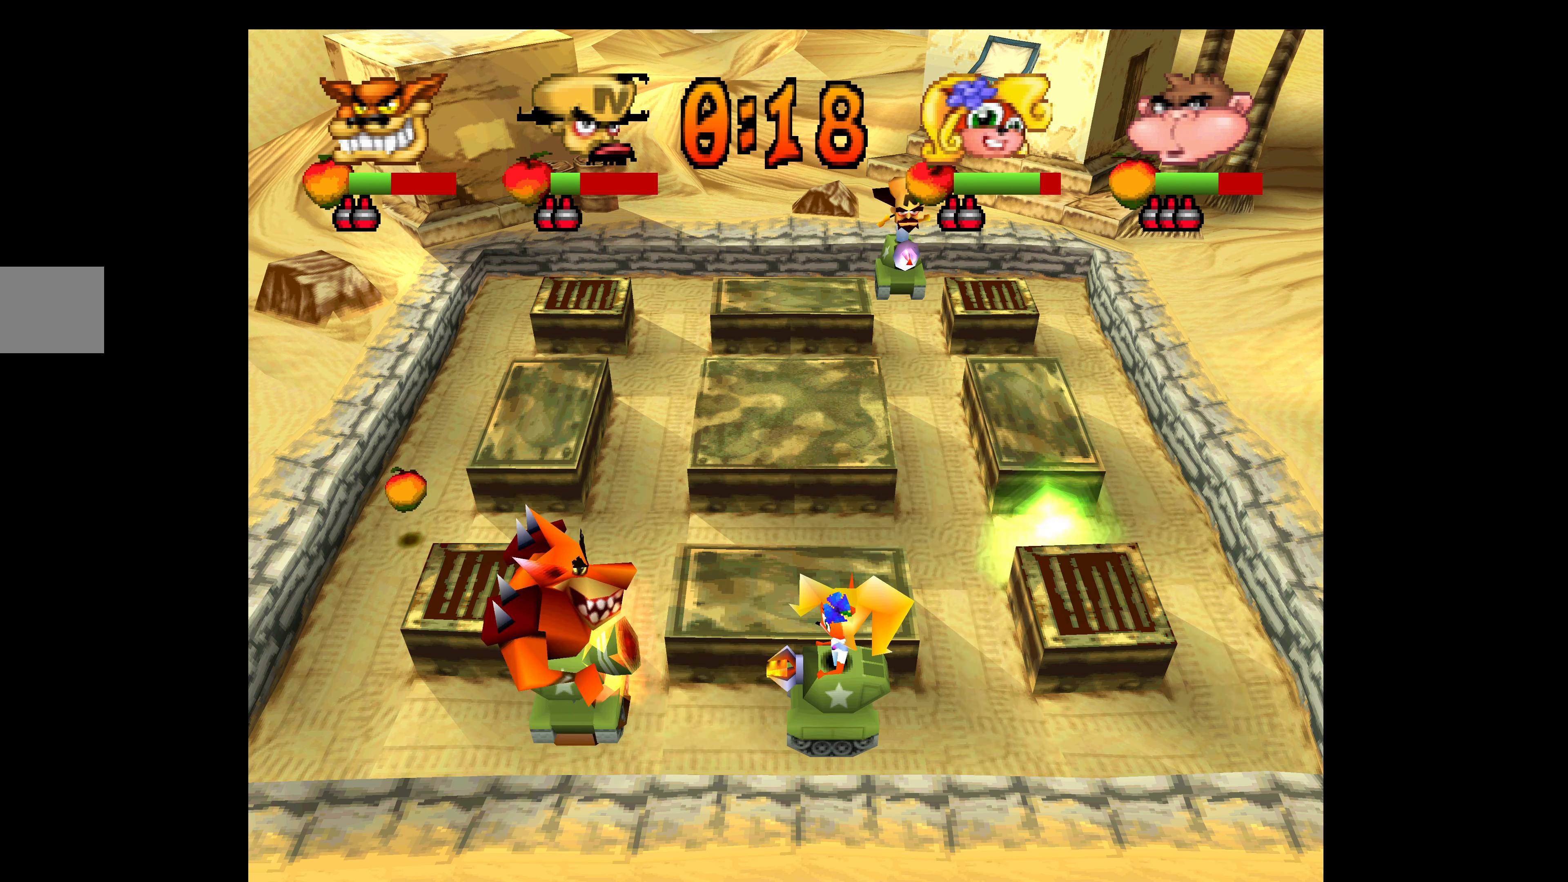
{"buttons": [], "left_stick": "center", "events": [[367, "SQUARE", "down"], [450, "SQUARE", "up"]]}
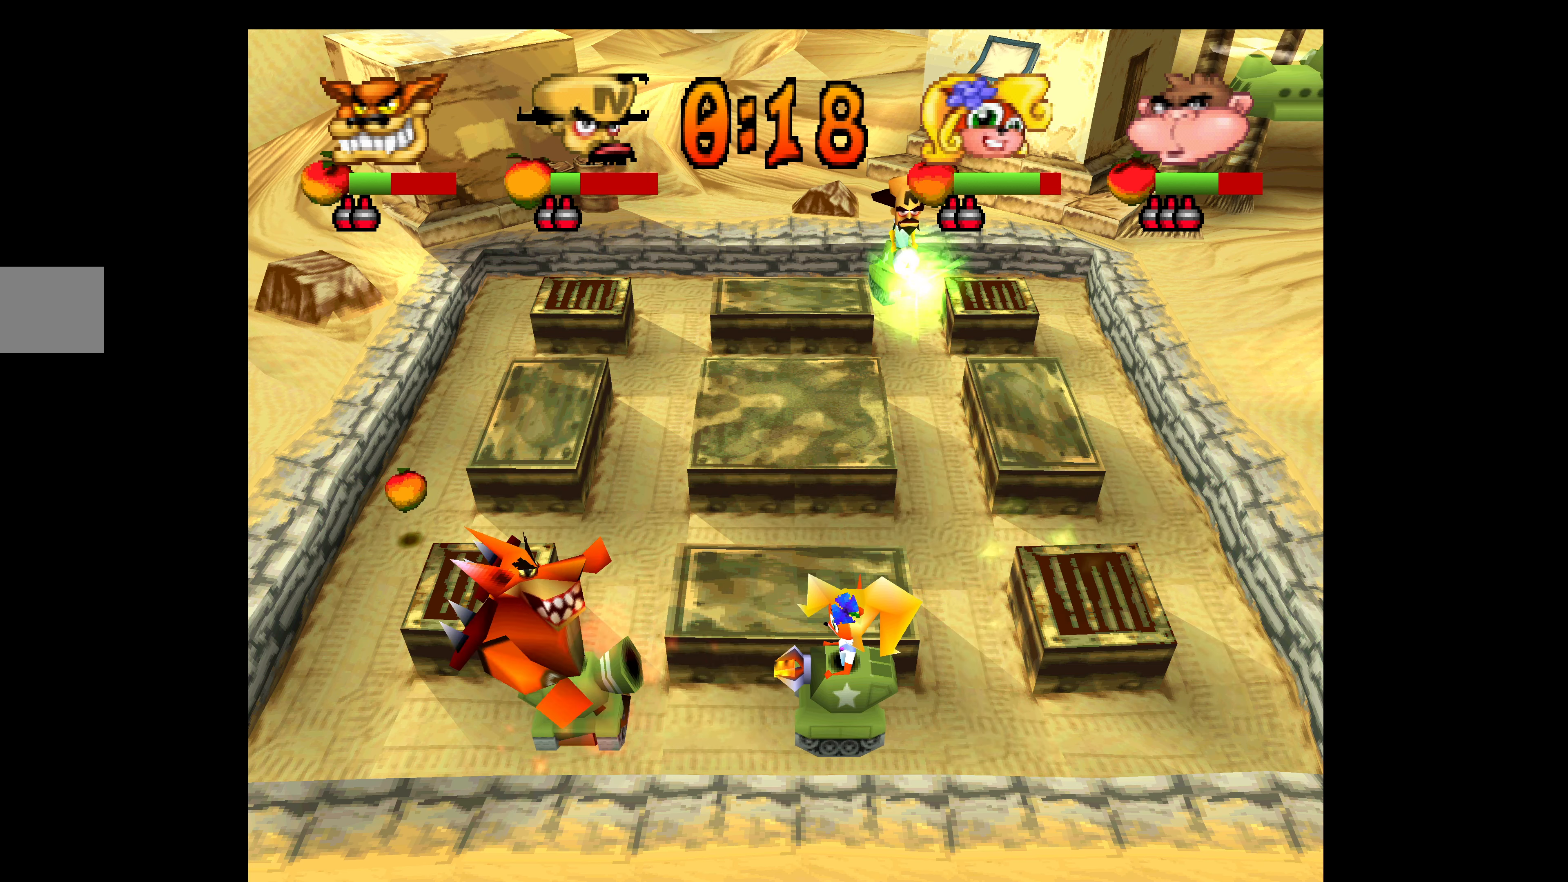
{"buttons": ["SQUARE", "DPAD_LEFT"], "left_stick": "center", "events": [[17, "SQUARE", "down"], [134, "SQUARE", "up"], [167, "SQUARE", "down"], [284, "SQUARE", "up"], [300, "DPAD_LEFT", "down"], [334, "SQUARE", "down"], [450, "SQUARE", "up"], [500, "SQUARE", "down"]]}
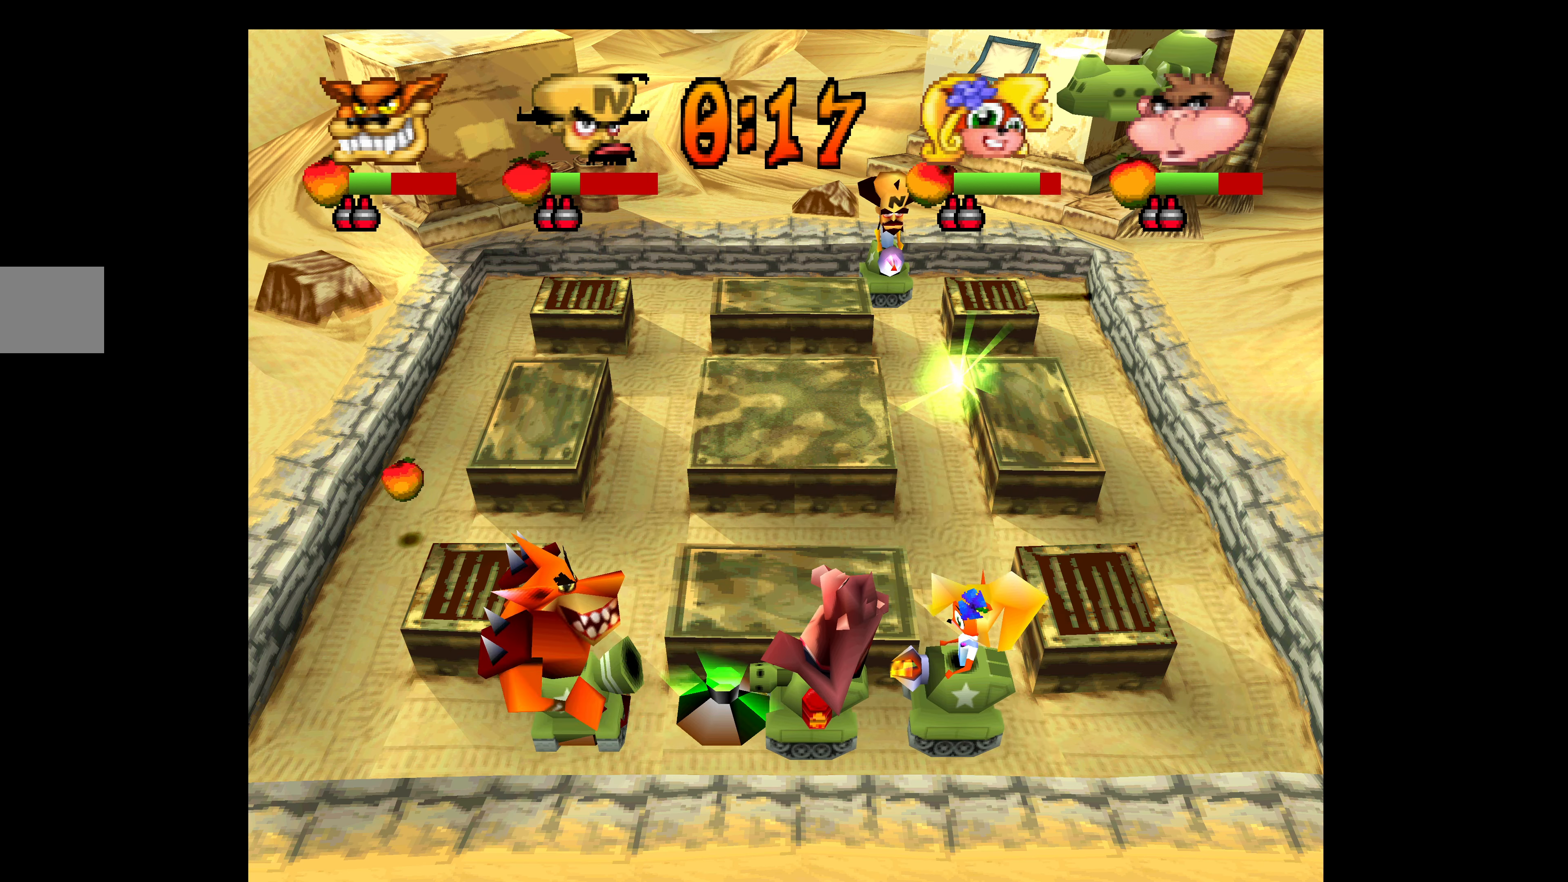
{"buttons": ["SQUARE"], "left_stick": "center", "events": [[84, "DPAD_LEFT", "up"], [117, "SQUARE", "up"], [284, "DPAD_RIGHT", "down"], [400, "SQUARE", "down"], [417, "DPAD_RIGHT", "up"]]}
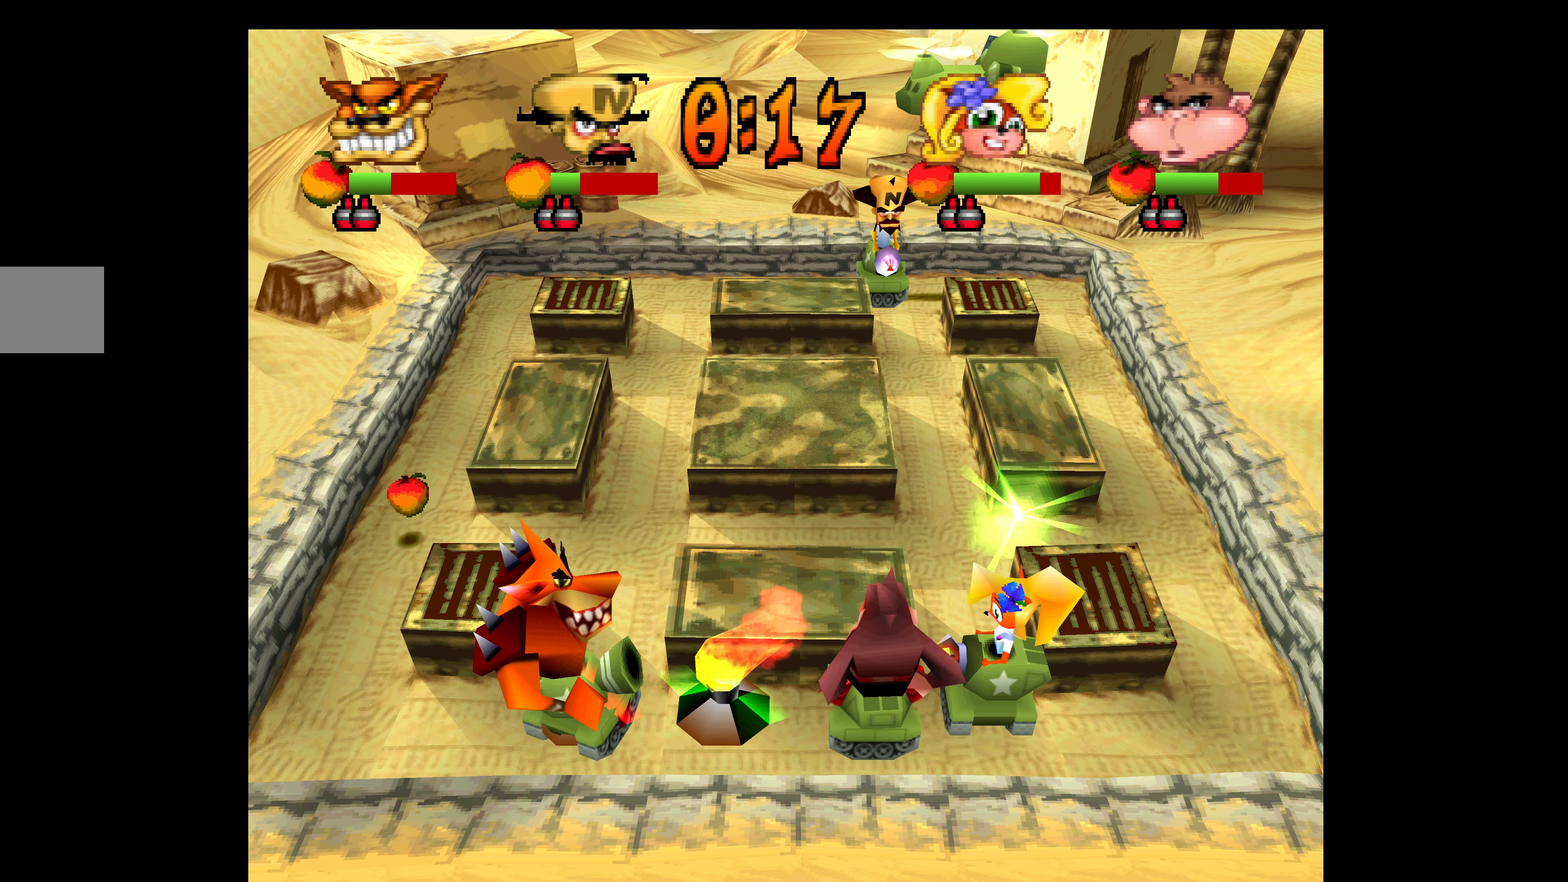
{"buttons": ["SQUARE"], "left_stick": "center", "events": [[34, "SQUARE", "up"], [84, "SQUARE", "down"], [200, "SQUARE", "up"], [250, "SQUARE", "down"], [367, "SQUARE", "up"], [417, "SQUARE", "down"]]}
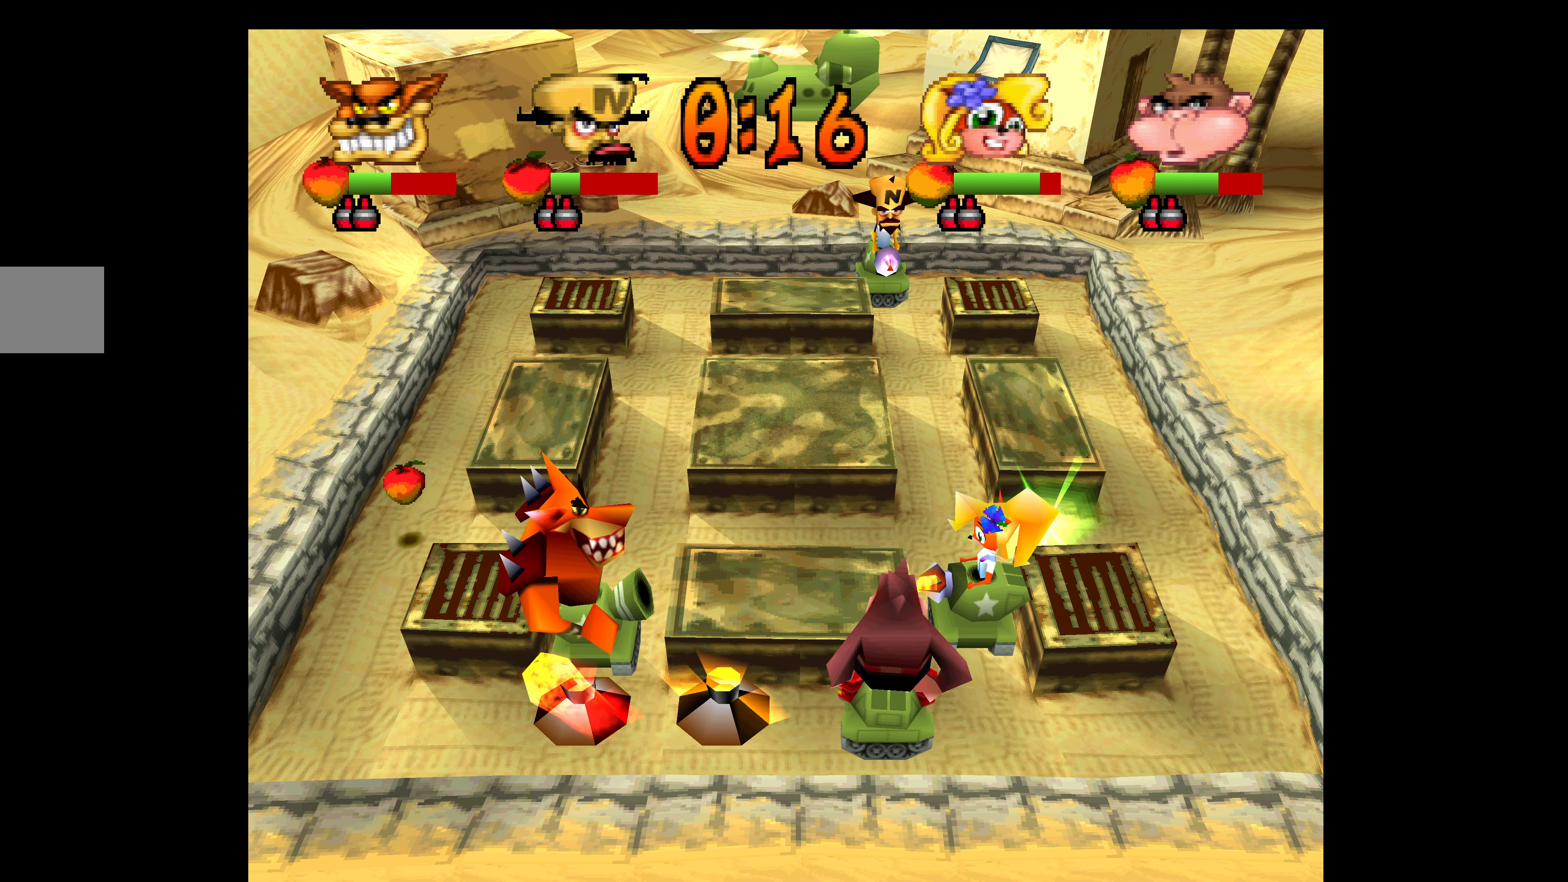
{"buttons": ["SQUARE"], "left_stick": "center", "events": [[17, "SQUARE", "up"], [84, "SQUARE", "down"], [184, "SQUARE", "up"], [250, "SQUARE", "down"], [367, "SQUARE", "up"], [417, "SQUARE", "down"]]}
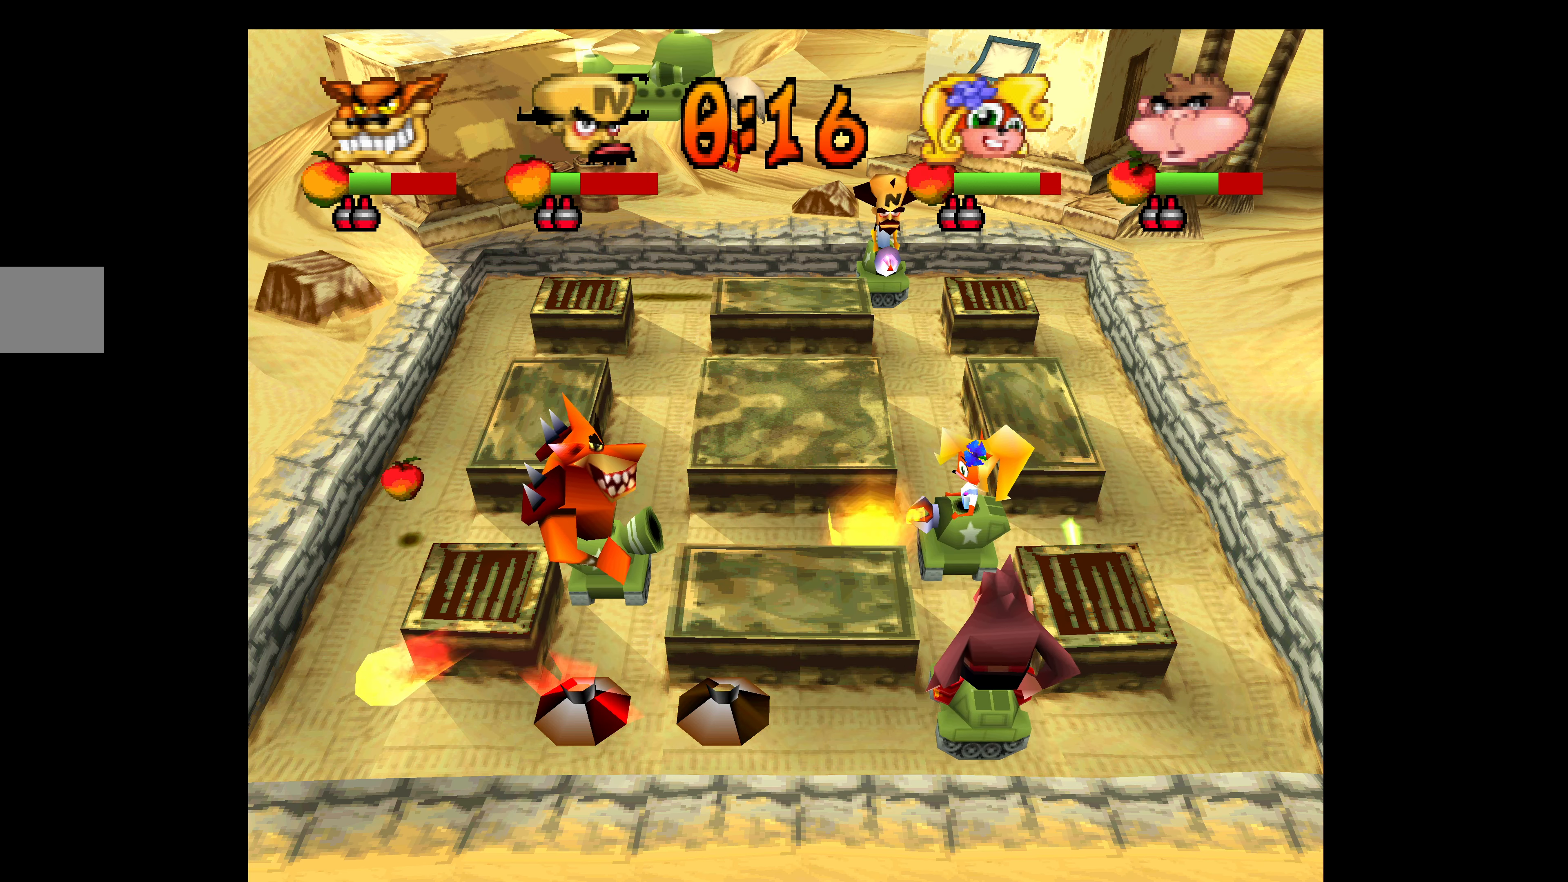
{"buttons": ["SQUARE"], "left_stick": "center", "events": [[34, "SQUARE", "up"], [84, "SQUARE", "down"], [167, "SQUARE", "up"], [250, "SQUARE", "down"], [350, "SQUARE", "up"], [400, "SQUARE", "down"]]}
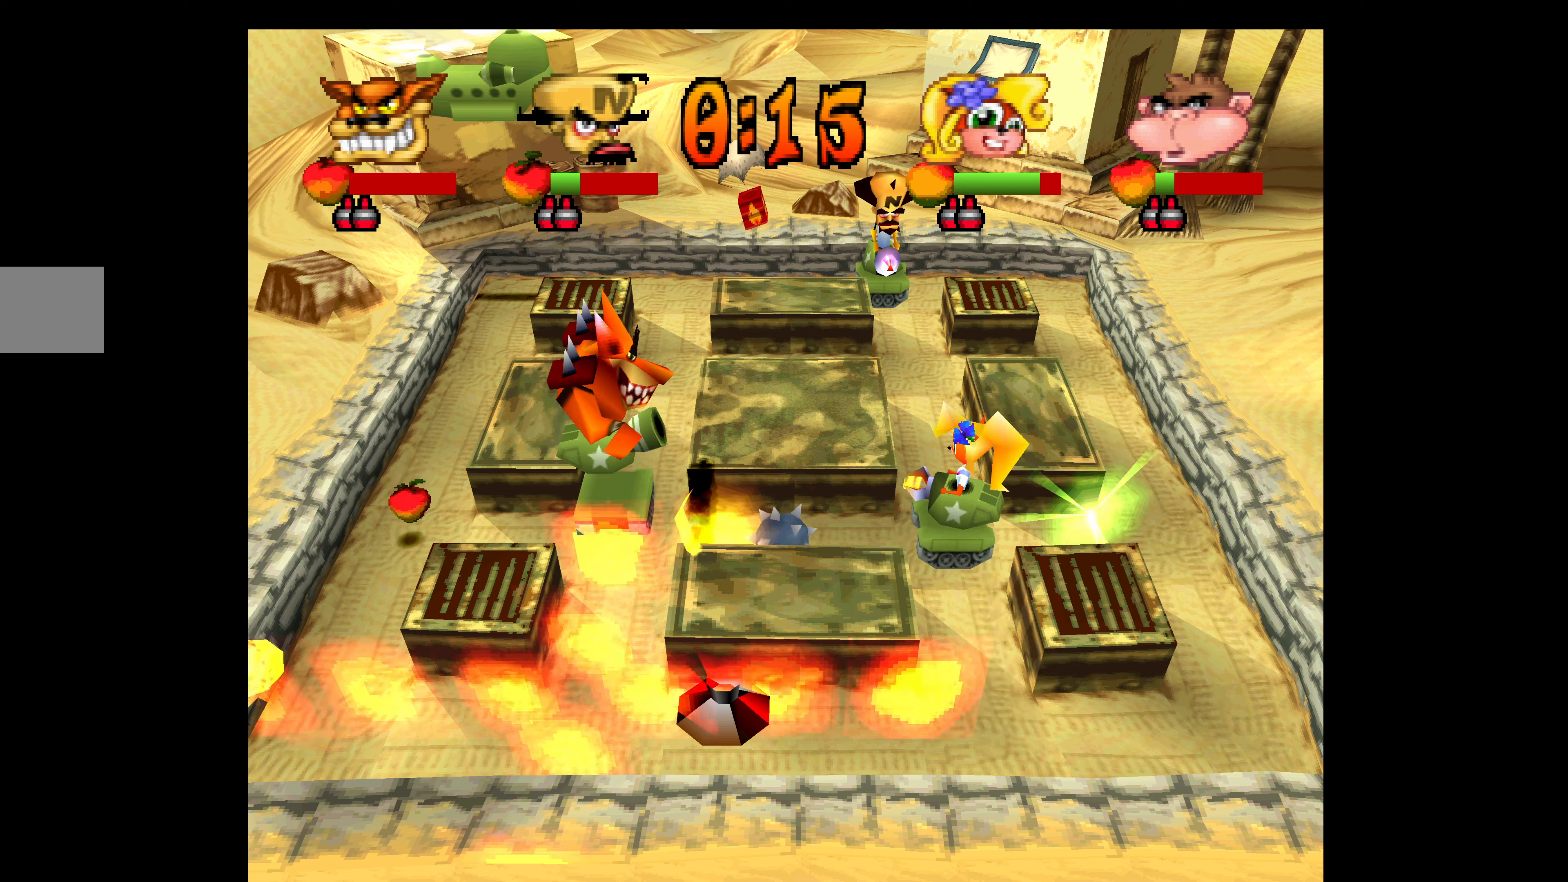
{"buttons": ["SQUARE", "DPAD_RIGHT"], "left_stick": "center", "events": [[16, "SQUARE", "up"], [83, "SQUARE", "down"], [183, "SQUARE", "up"], [250, "SQUARE", "down"], [333, "SQUARE", "up"], [416, "SQUARE", "down"], [466, "DPAD_RIGHT", "down"]]}
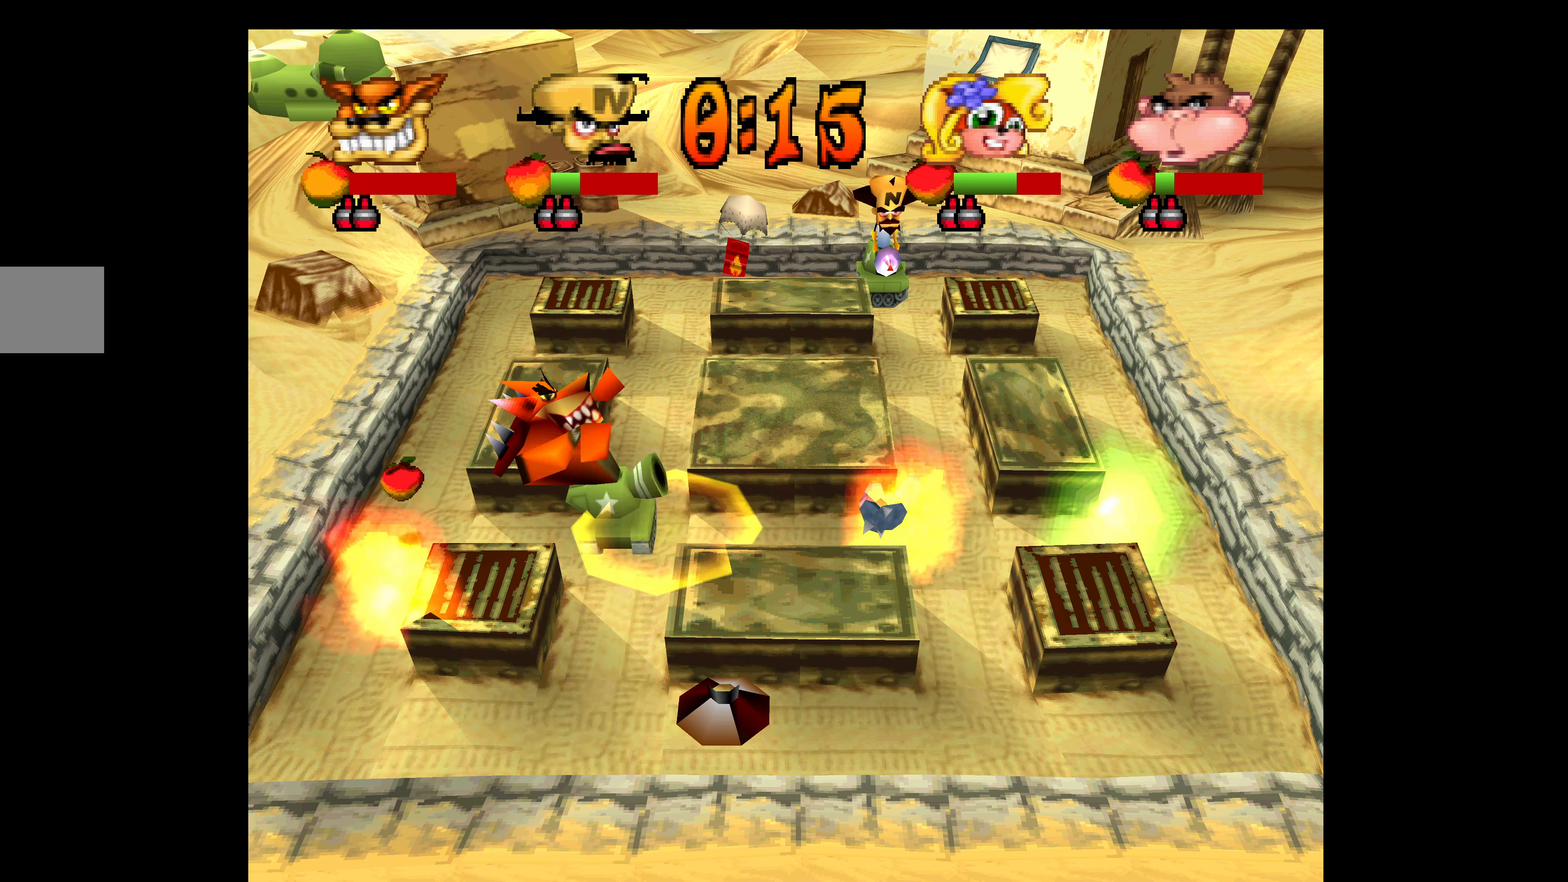
{"buttons": ["SQUARE"], "left_stick": "center", "events": [[16, "DPAD_RIGHT", "up"], [33, "SQUARE", "up"], [116, "SQUARE", "down"], [216, "SQUARE", "up"], [283, "SQUARE", "down"], [400, "SQUARE", "up"], [450, "SQUARE", "down"]]}
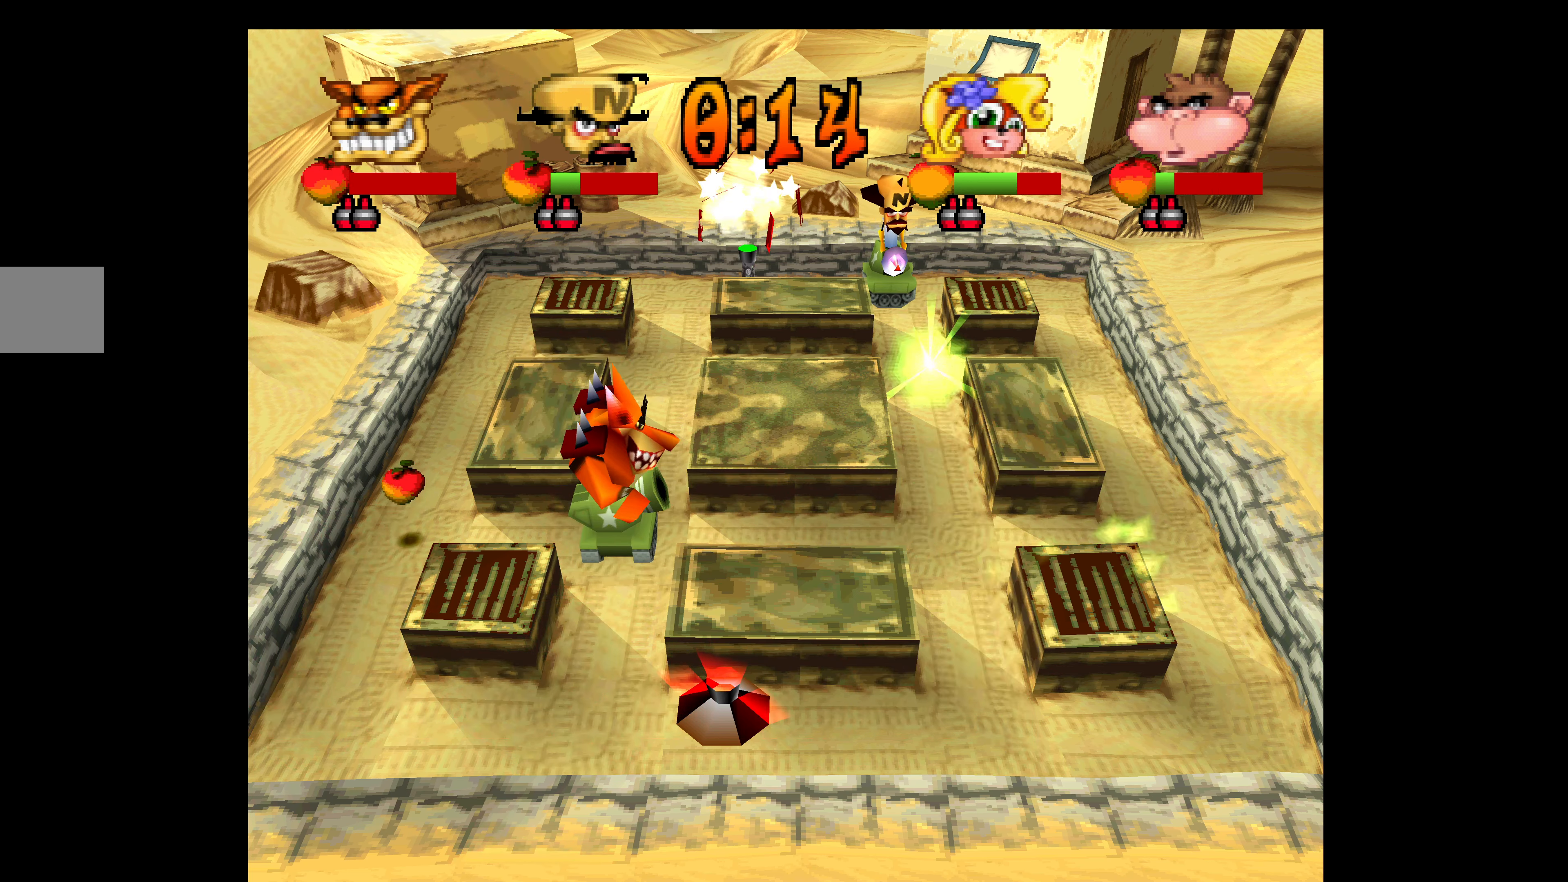
{"buttons": [], "left_stick": "center", "events": [[66, "SQUARE", "up"], [150, "SQUARE", "down"], [266, "SQUARE", "up"], [366, "SQUARE", "down"], [466, "SQUARE", "up"]]}
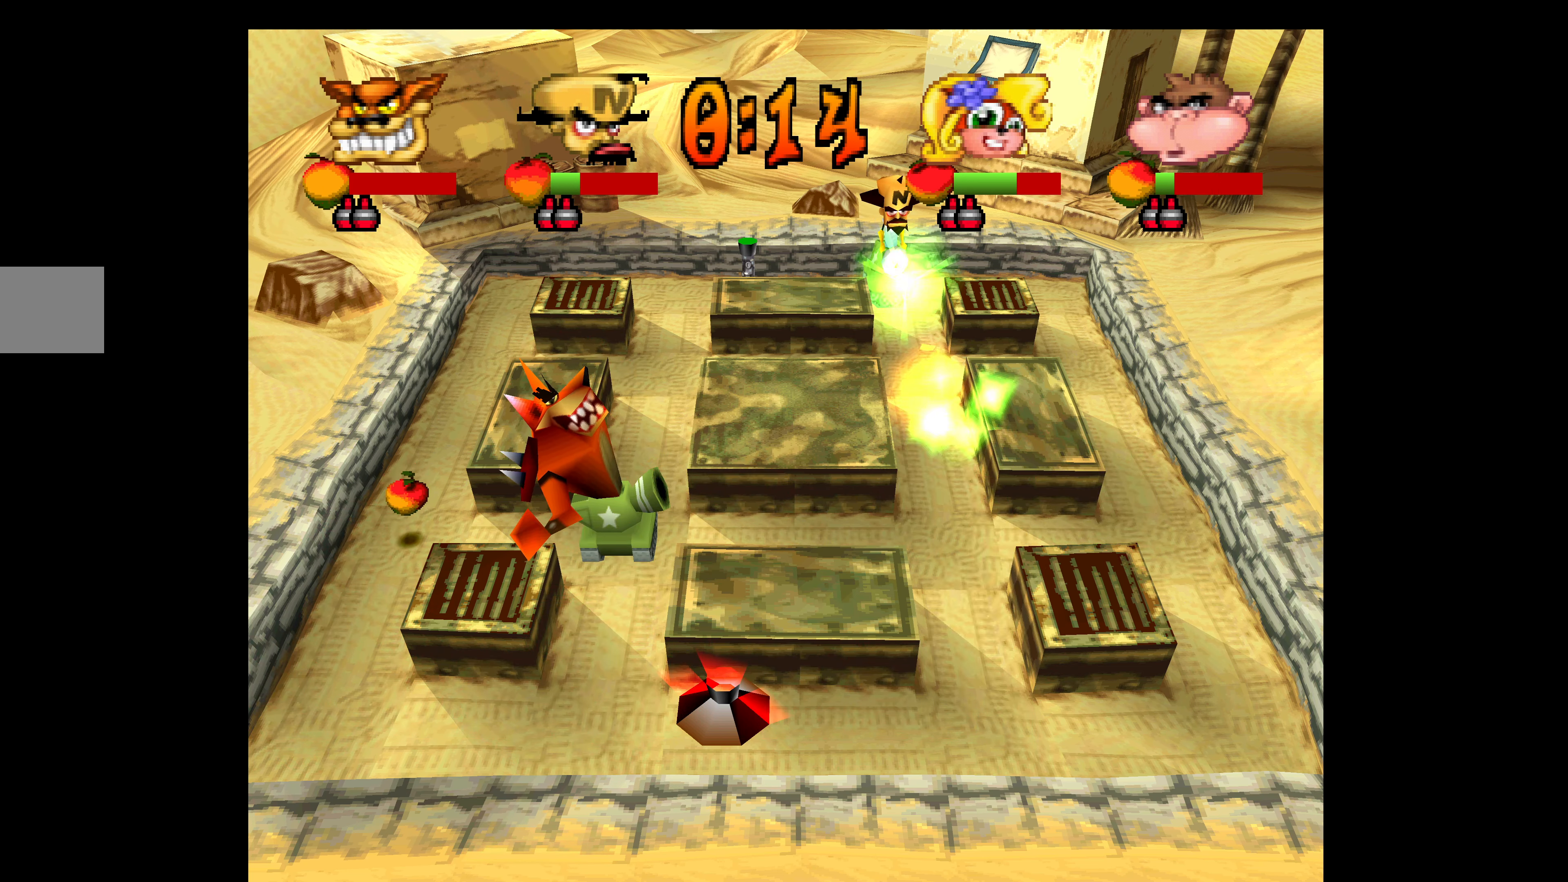
{"buttons": ["DPAD_LEFT"], "left_stick": "center", "events": [[50, "SQUARE", "down"], [200, "SQUARE", "up"], [233, "DPAD_LEFT", "down"], [250, "SQUARE", "down"], [400, "SQUARE", "up"]]}
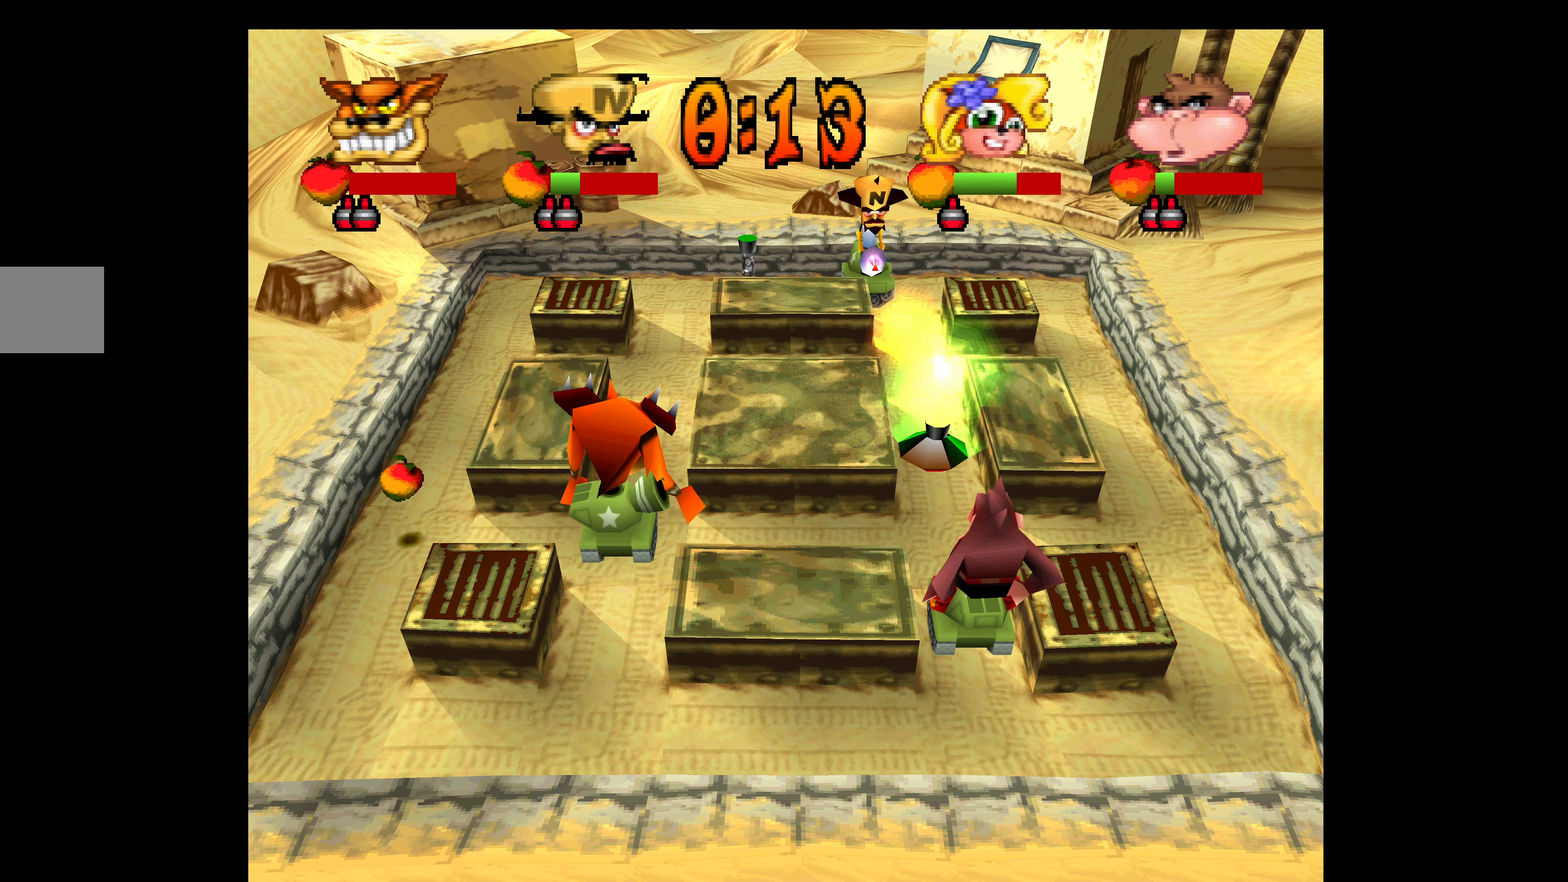
{"buttons": ["SQUARE"], "left_stick": "center", "events": [[166, "L1", "down"], [200, "DPAD_LEFT", "up"], [350, "L1", "up"], [450, "SQUARE", "down"]]}
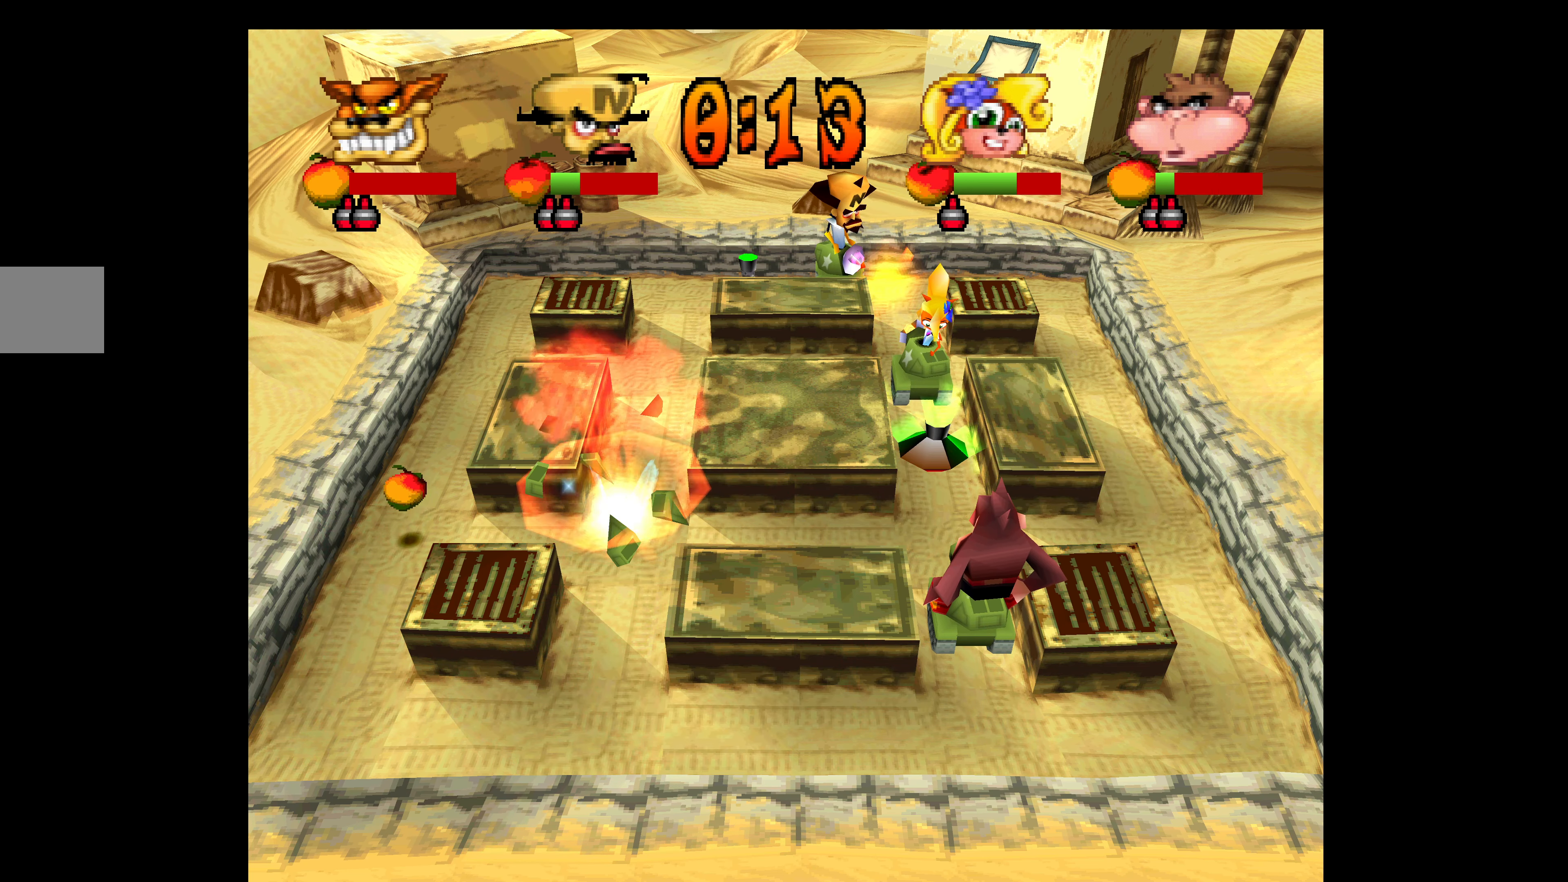
{"buttons": ["SQUARE"], "left_stick": "center", "events": [[100, "SQUARE", "up"], [133, "SQUARE", "down"], [250, "SQUARE", "up"], [300, "SQUARE", "down"], [433, "SQUARE", "up"], [483, "SQUARE", "down"]]}
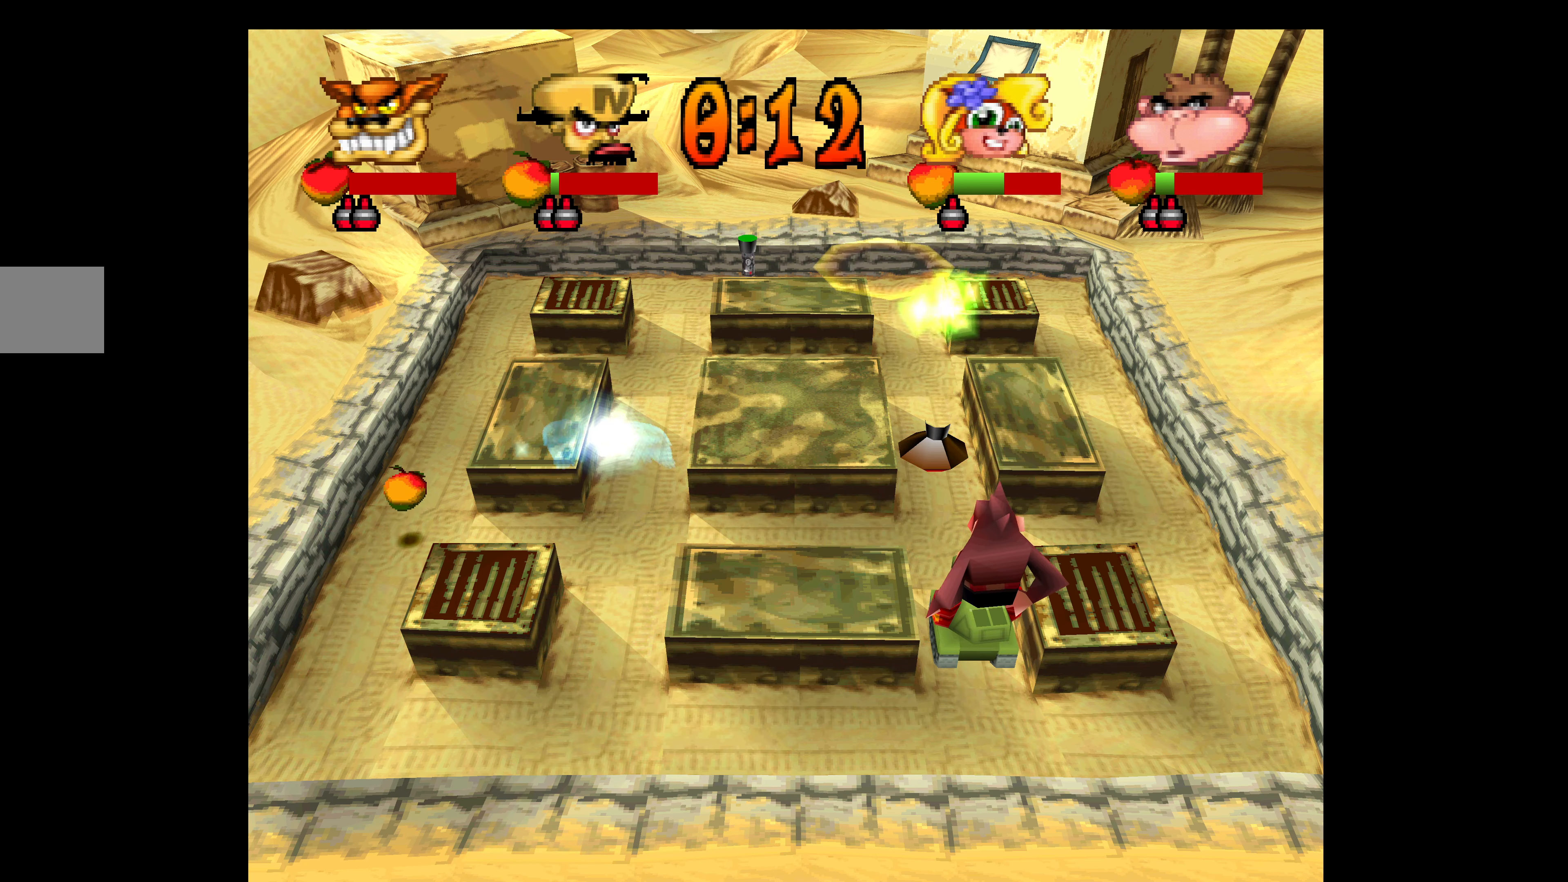
{"buttons": [], "left_stick": "center", "events": [[116, "SQUARE", "up"], [183, "SQUARE", "down"], [283, "SQUARE", "up"], [366, "SQUARE", "down"], [483, "SQUARE", "up"]]}
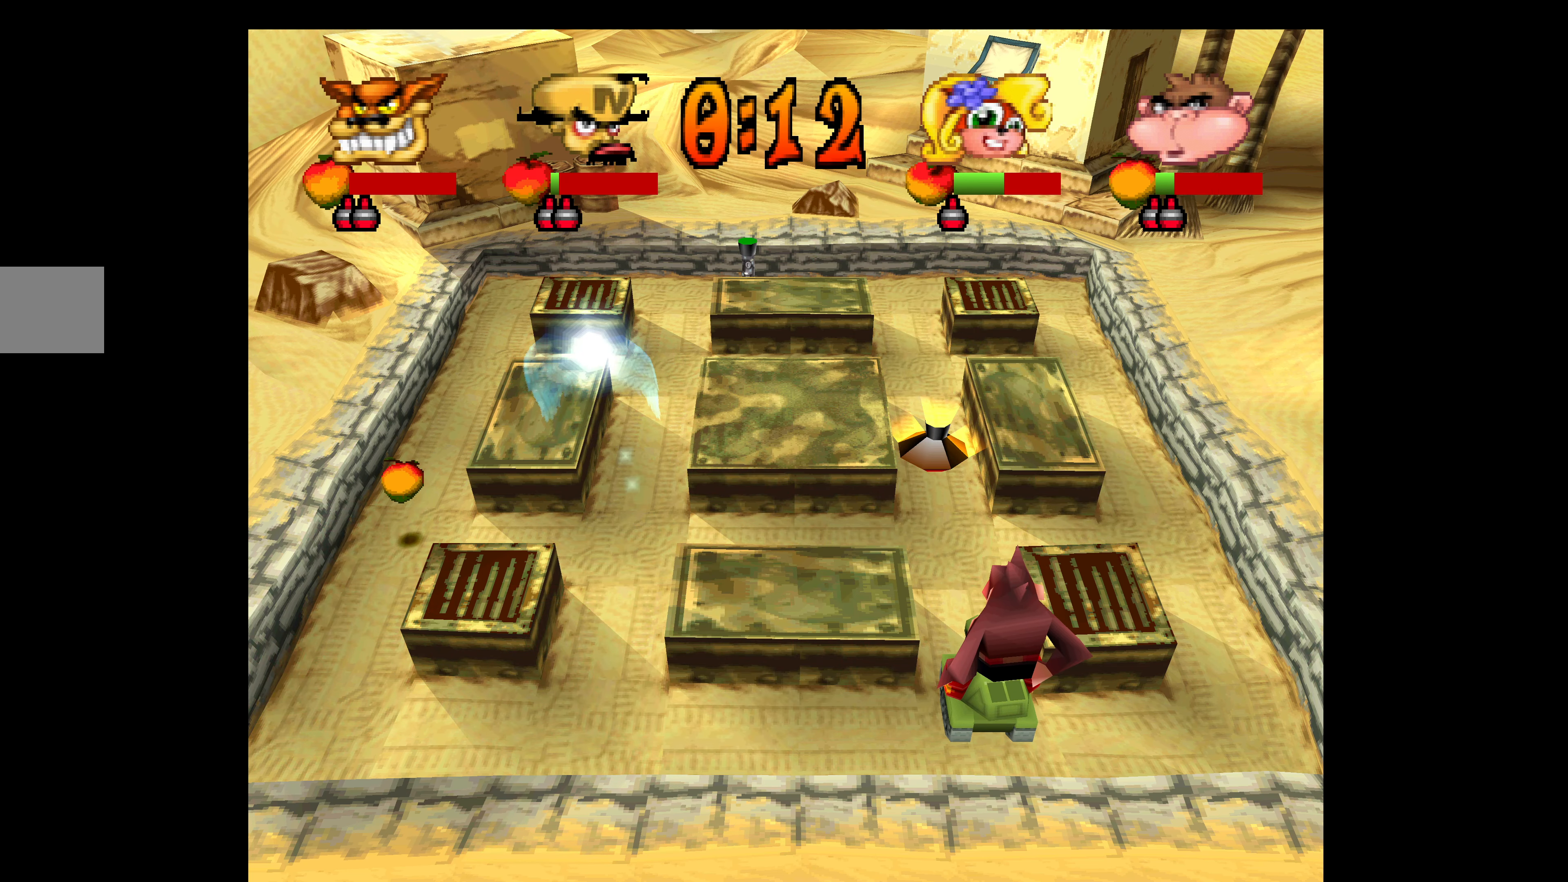
{"buttons": ["CIRCLE", "DPAD_LEFT"], "left_stick": "center", "events": [[50, "SQUARE", "down"], [150, "DPAD_LEFT", "down"], [150, "SQUARE", "up"], [283, "CIRCLE", "down"], [400, "CIRCLE", "up"], [466, "CIRCLE", "down"]]}
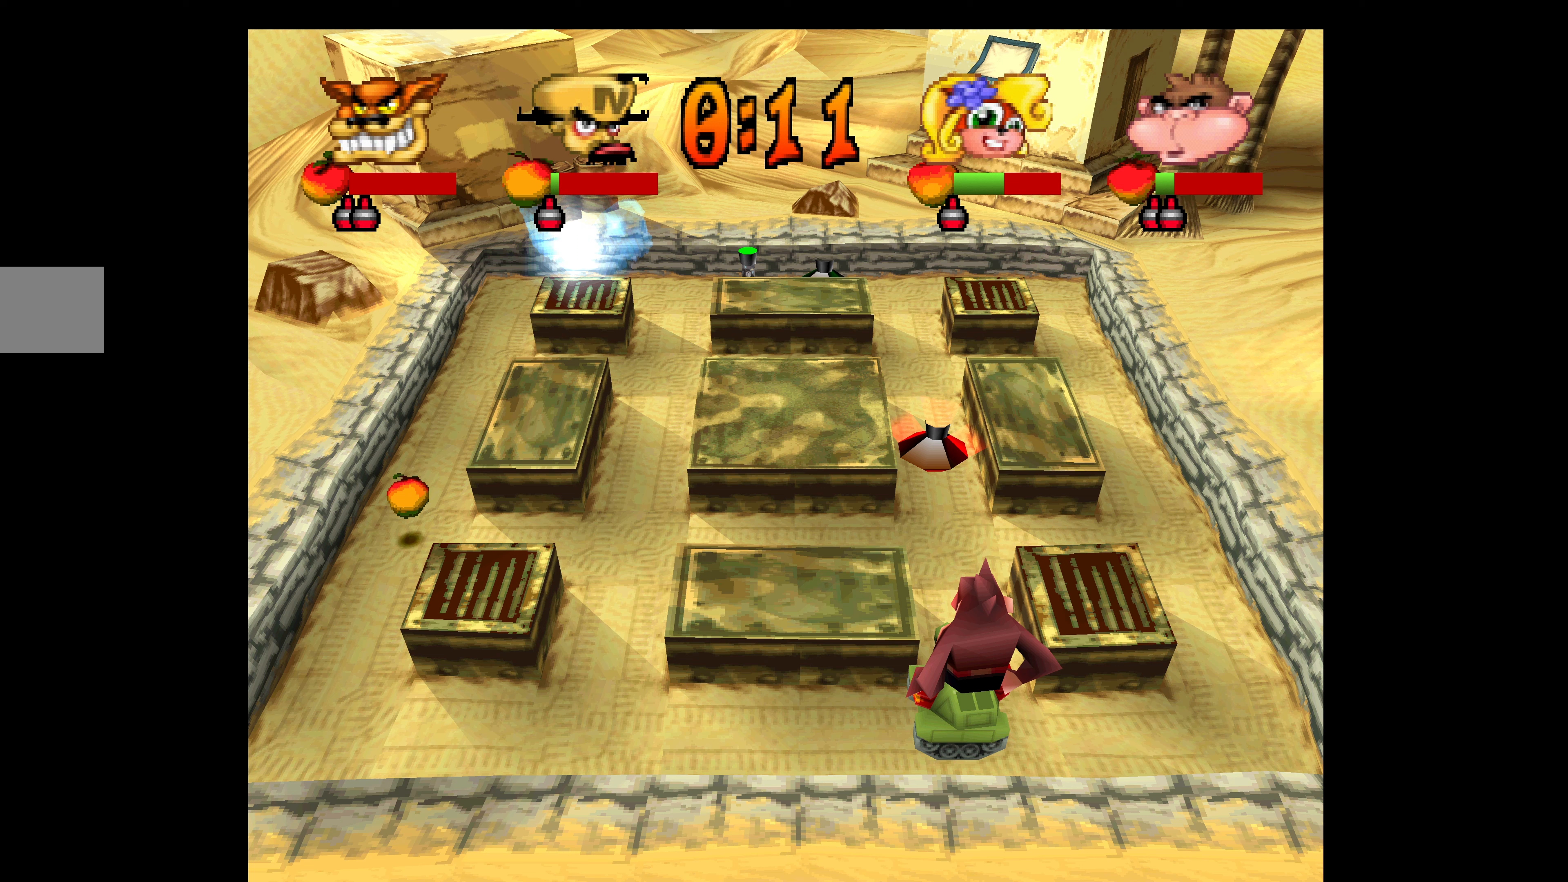
{"buttons": ["DPAD_LEFT"], "left_stick": "center", "events": [[83, "CIRCLE", "up"], [133, "CIRCLE", "down"], [267, "CIRCLE", "up"]]}
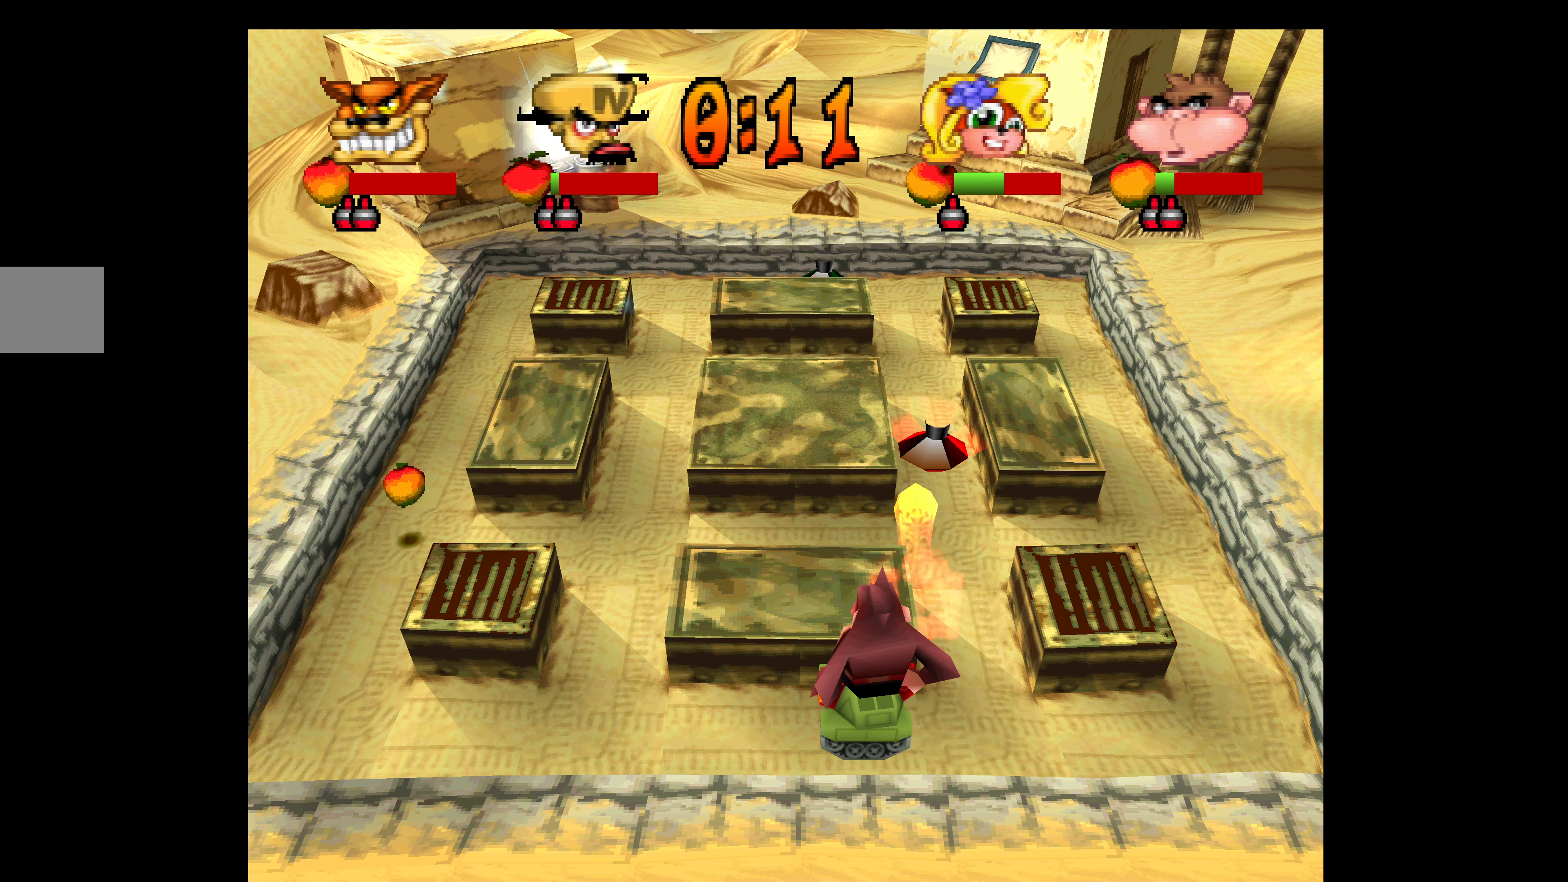
{"buttons": ["DPAD_LEFT"], "left_stick": "center", "events": []}
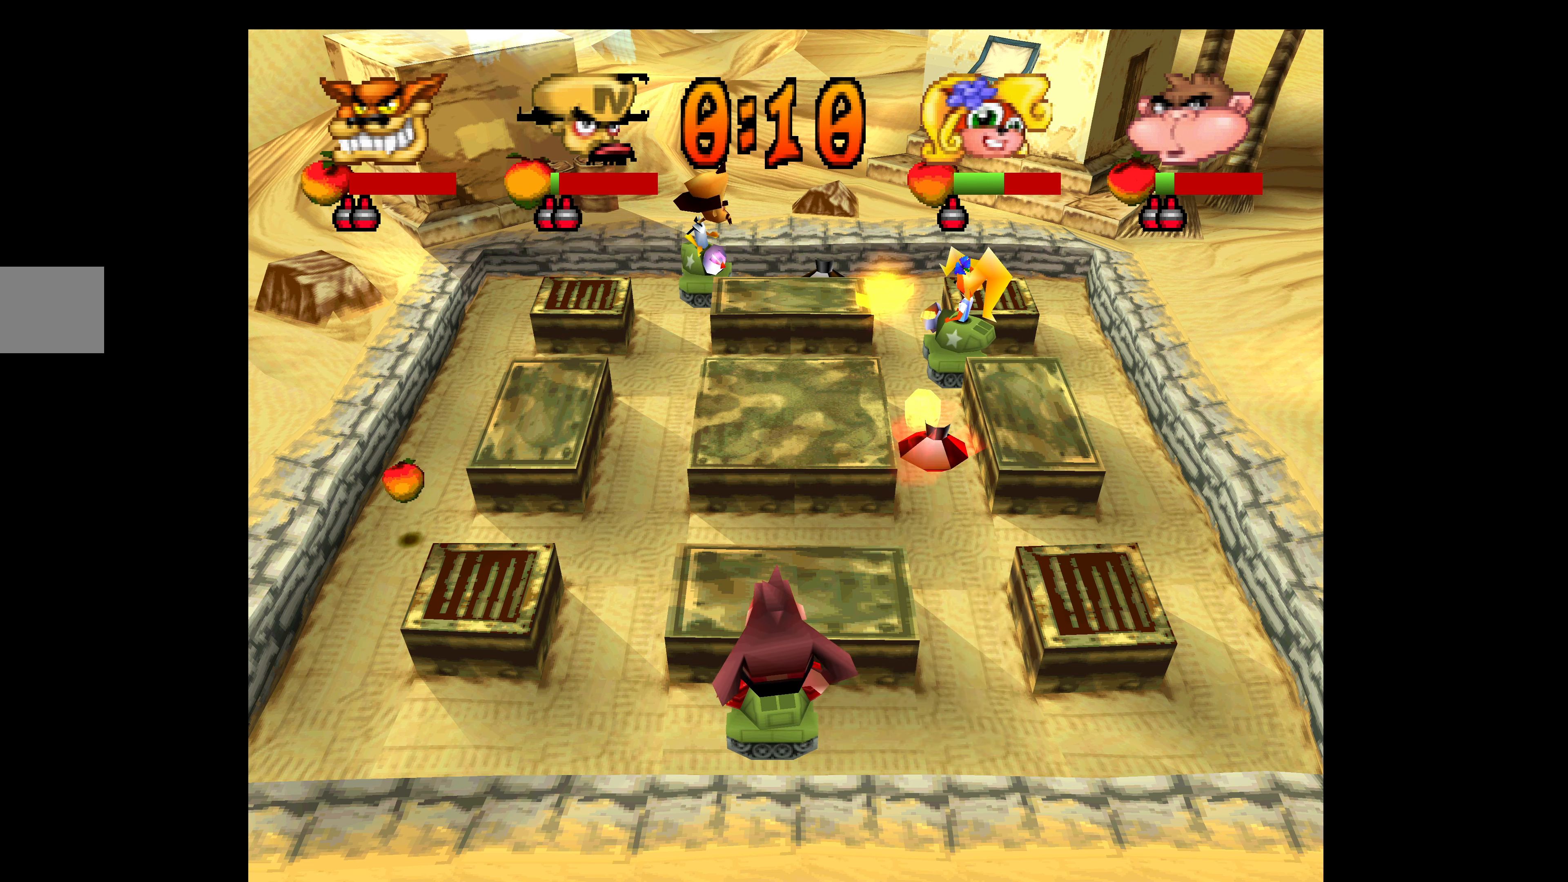
{"buttons": ["DPAD_DOWN"], "left_stick": "center", "events": [[50, "DPAD_DOWN", "down"], [233, "DPAD_LEFT", "up"]]}
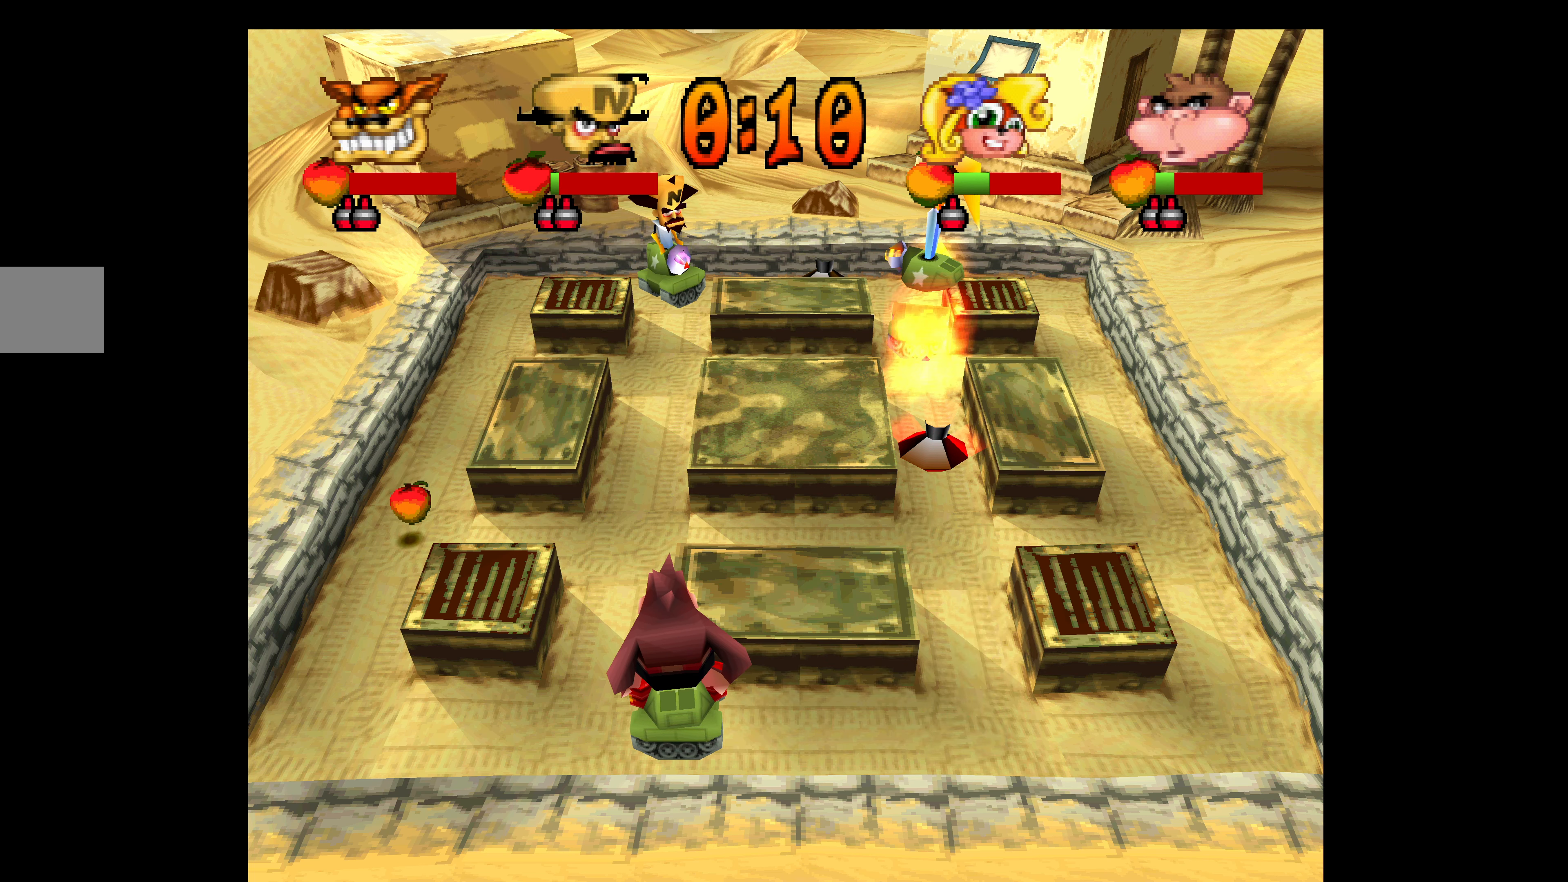
{"buttons": ["R1", "DPAD_DOWN"], "left_stick": "center", "events": [[450, "R1", "down"]]}
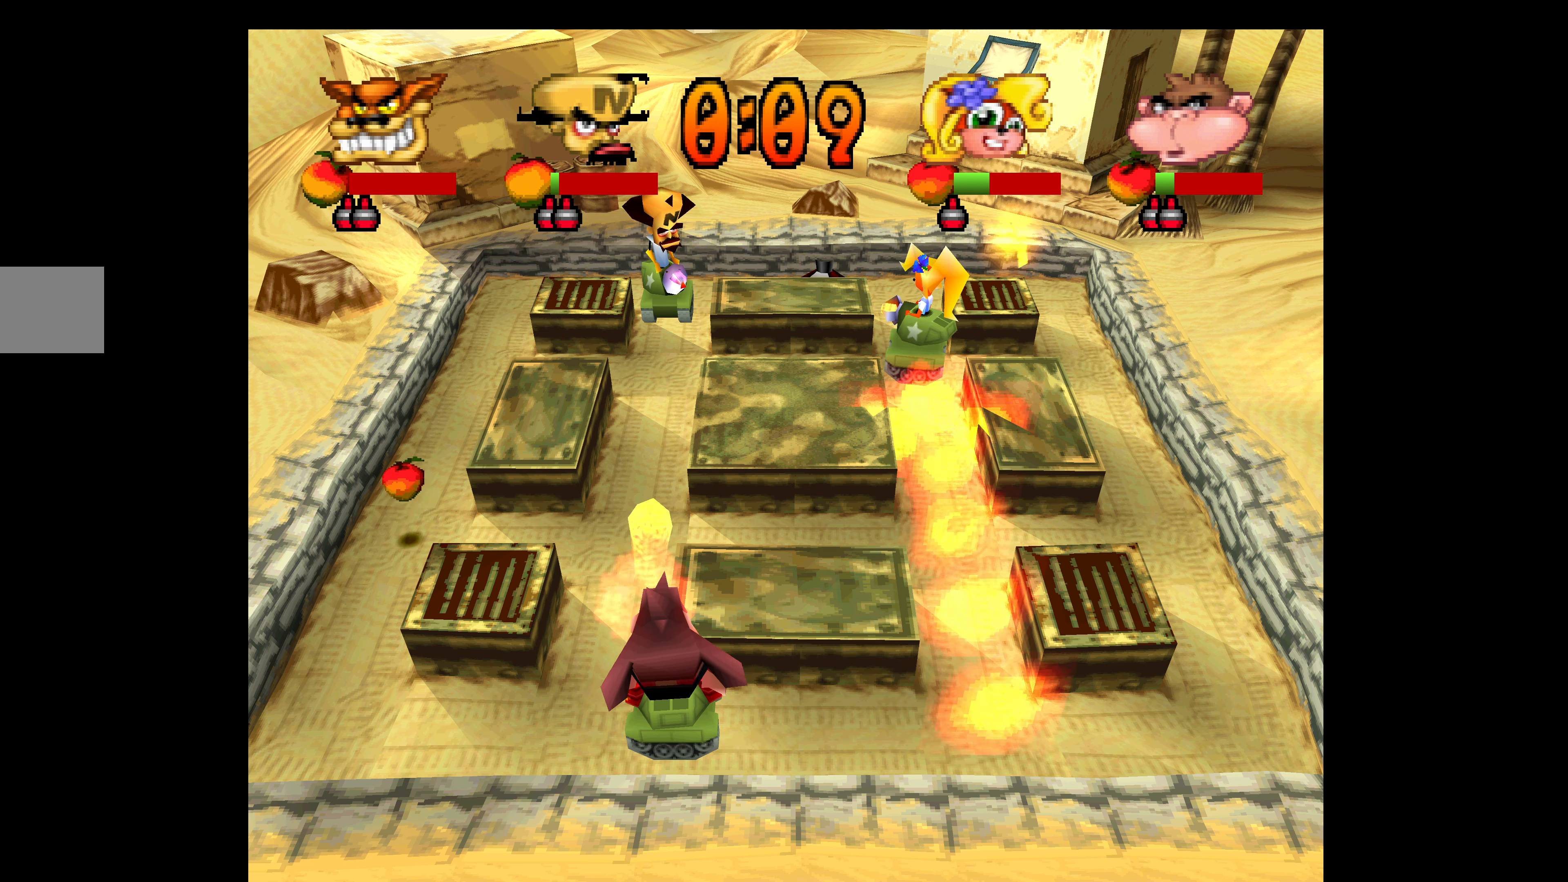
{"buttons": ["DPAD_UP"], "left_stick": "center", "events": [[150, "R1", "up"], [317, "SQUARE", "down"], [417, "SQUARE", "up"], [433, "DPAD_DOWN", "up"], [483, "DPAD_UP", "down"]]}
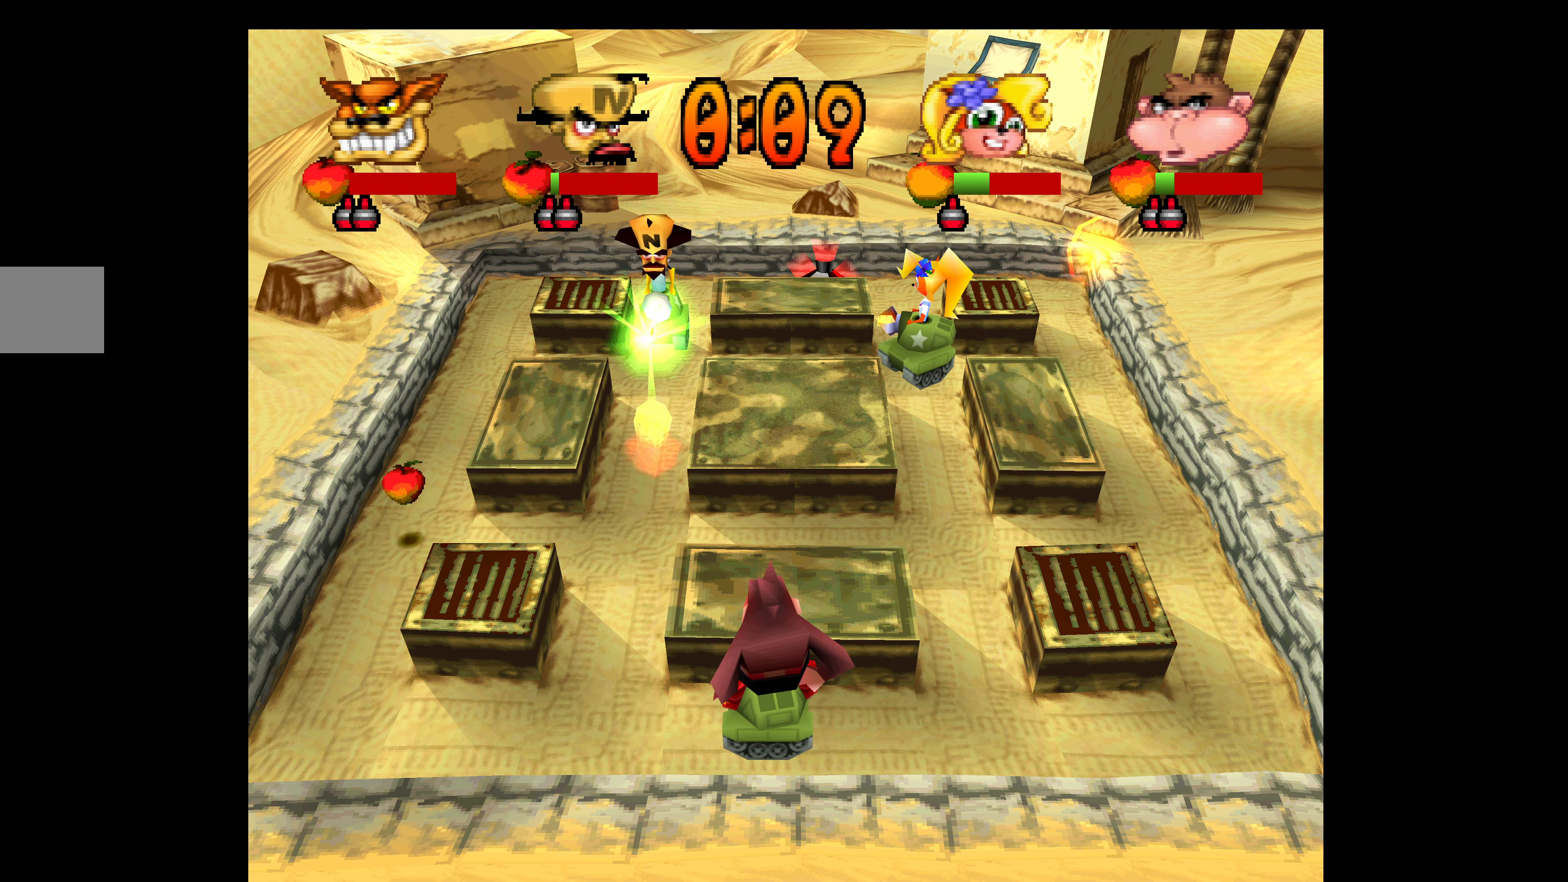
{"buttons": ["DPAD_UP"], "left_stick": "center", "events": []}
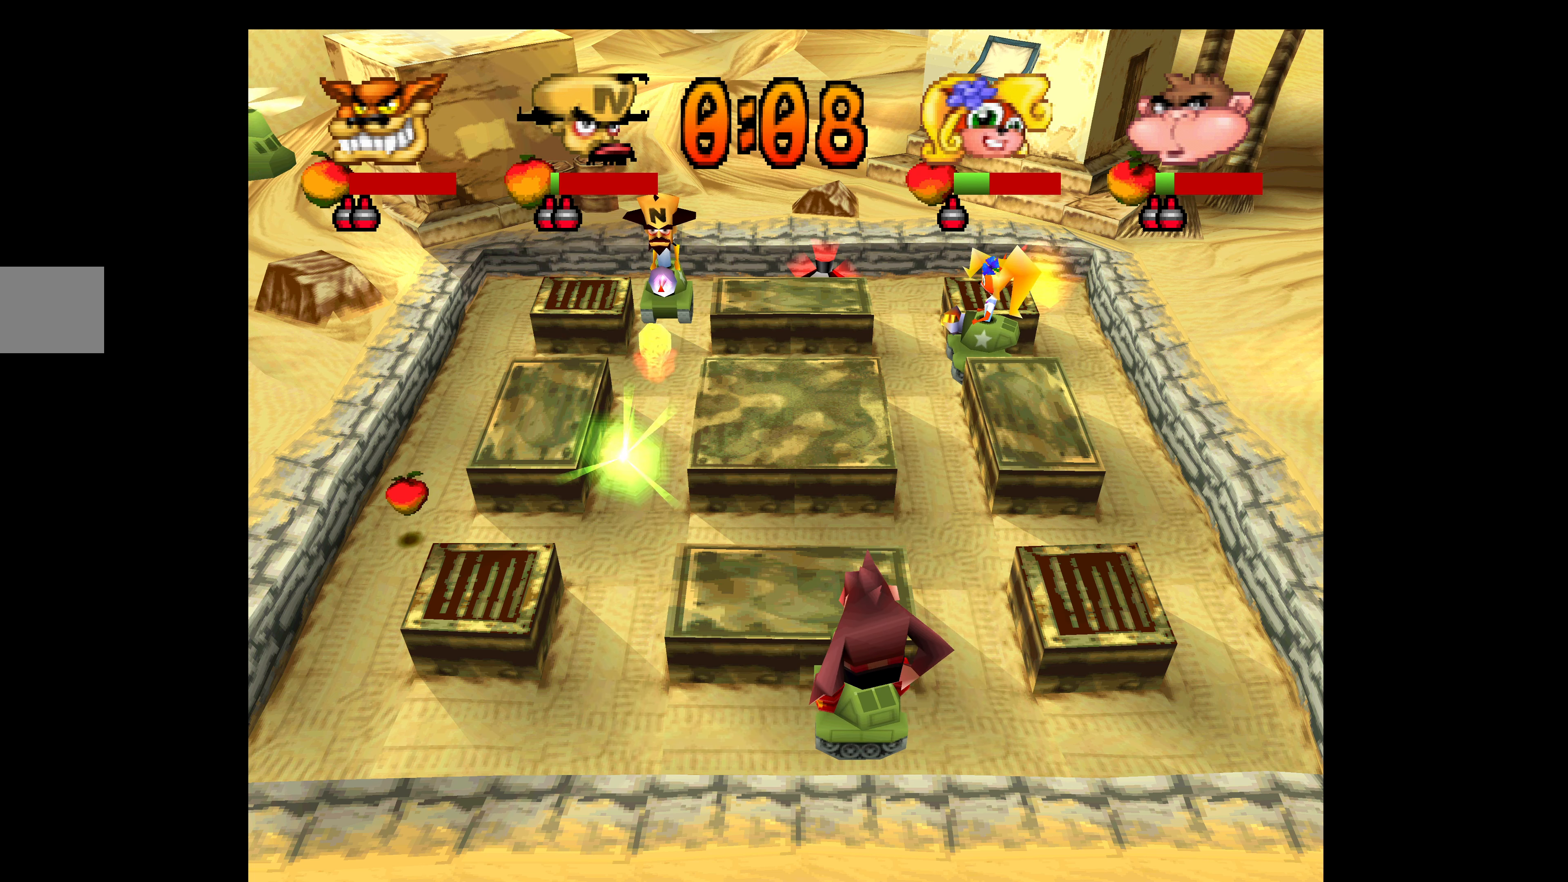
{"buttons": ["DPAD_LEFT"], "left_stick": "center", "events": [[117, "DPAD_LEFT", "down"], [350, "DPAD_UP", "up"]]}
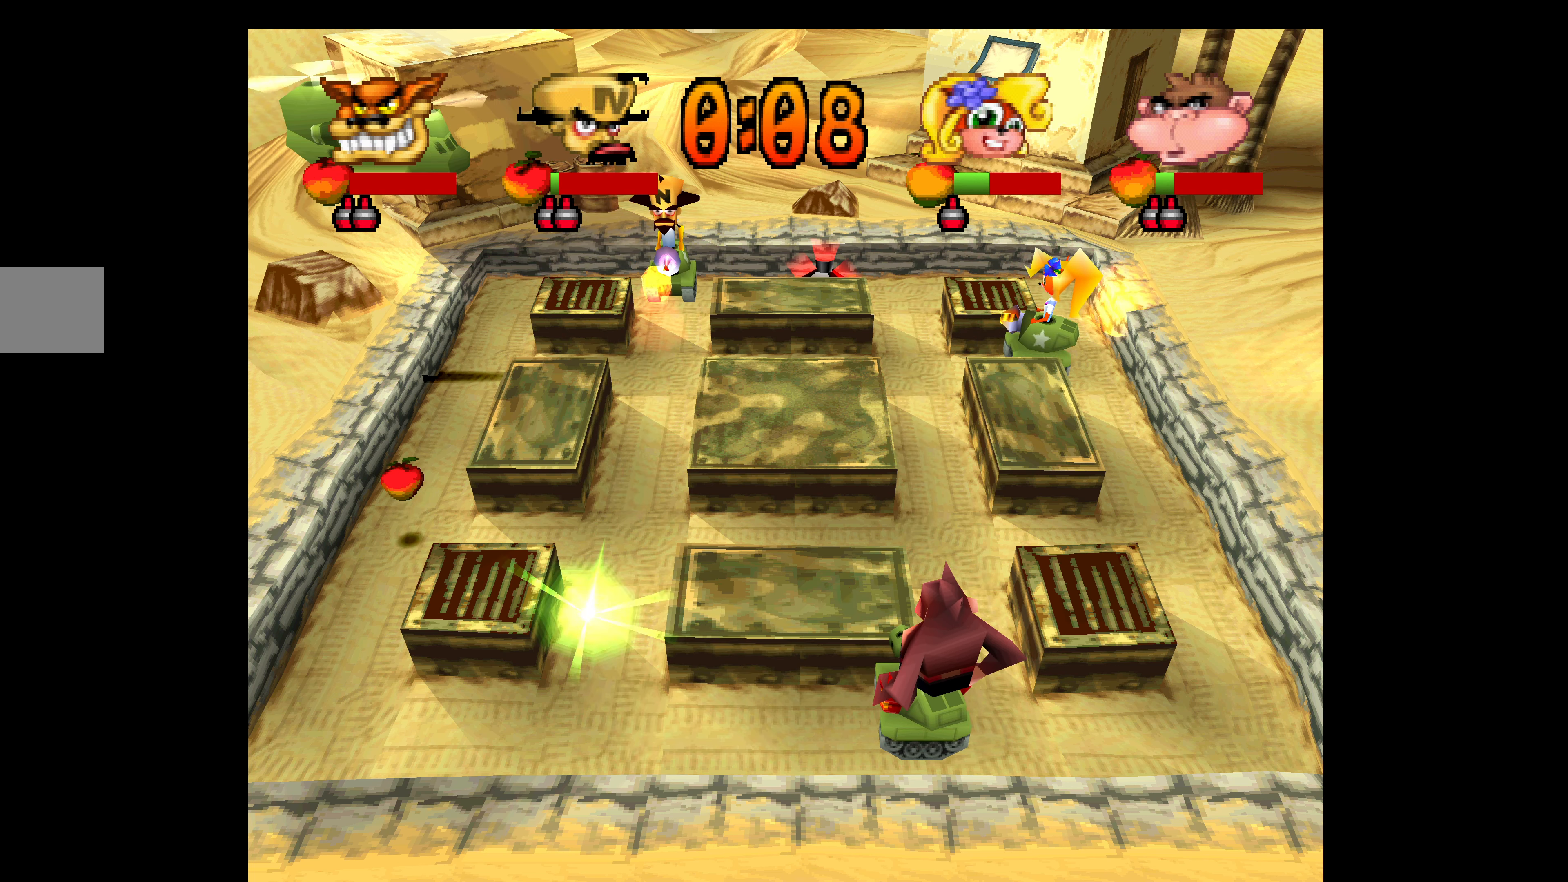
{"buttons": ["DPAD_LEFT"], "left_stick": "center", "events": []}
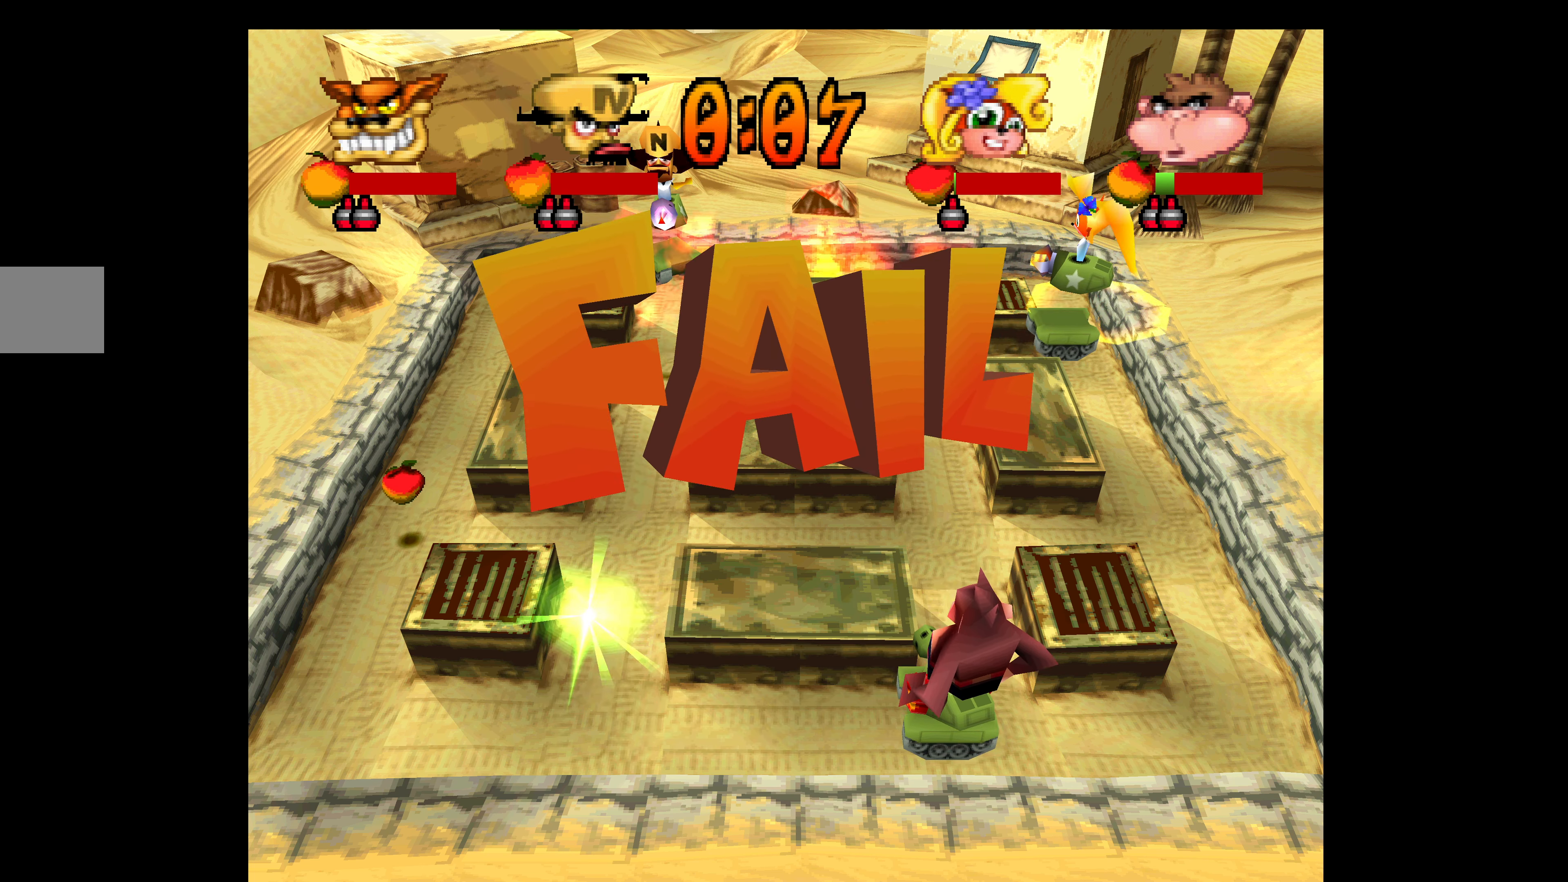
{"buttons": [], "left_stick": "center", "events": [[217, "DPAD_LEFT", "up"]]}